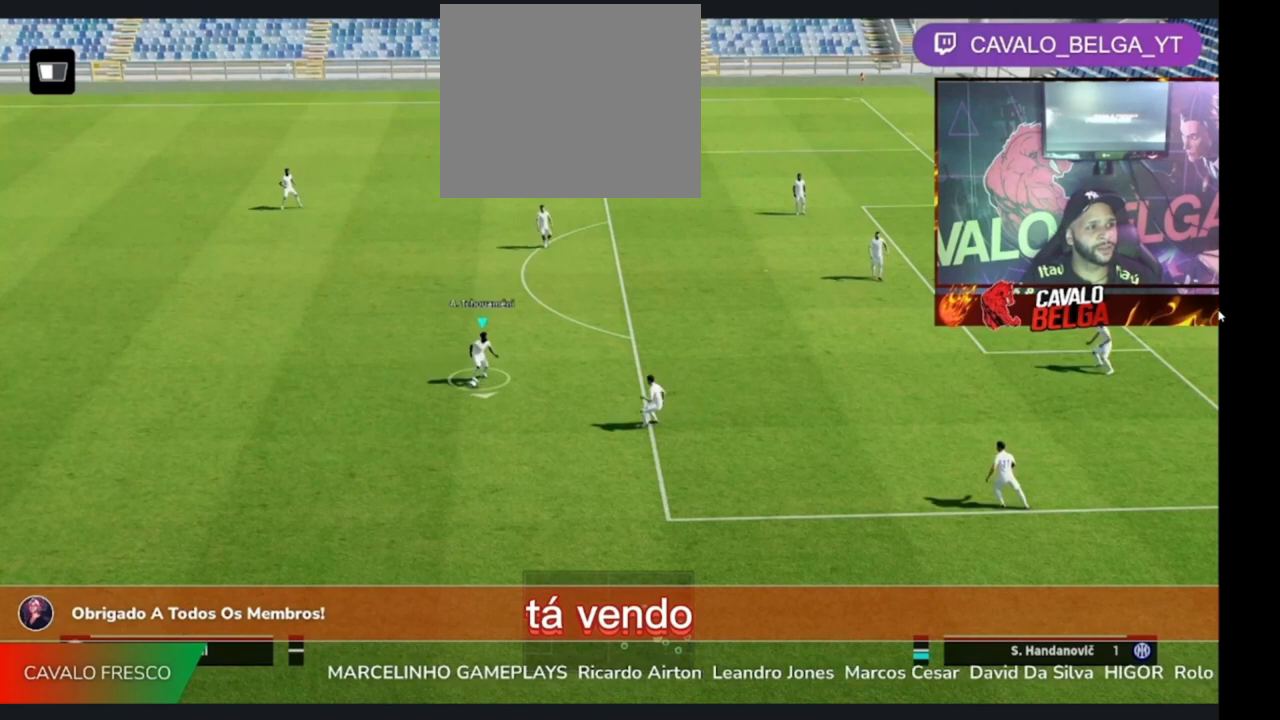
Gameplay with a controller (PlayStation layout); each line is a JSON object with the inputs held at the frame after it. "events" lists button and stick changes between this image and that frame as [ms after this image, input, new state], when the widget could be followed in between.
{"buttons": ["SQUARE"], "left_stick": "center", "right_stick": "center", "events": [[500, "SQUARE", "down"]]}
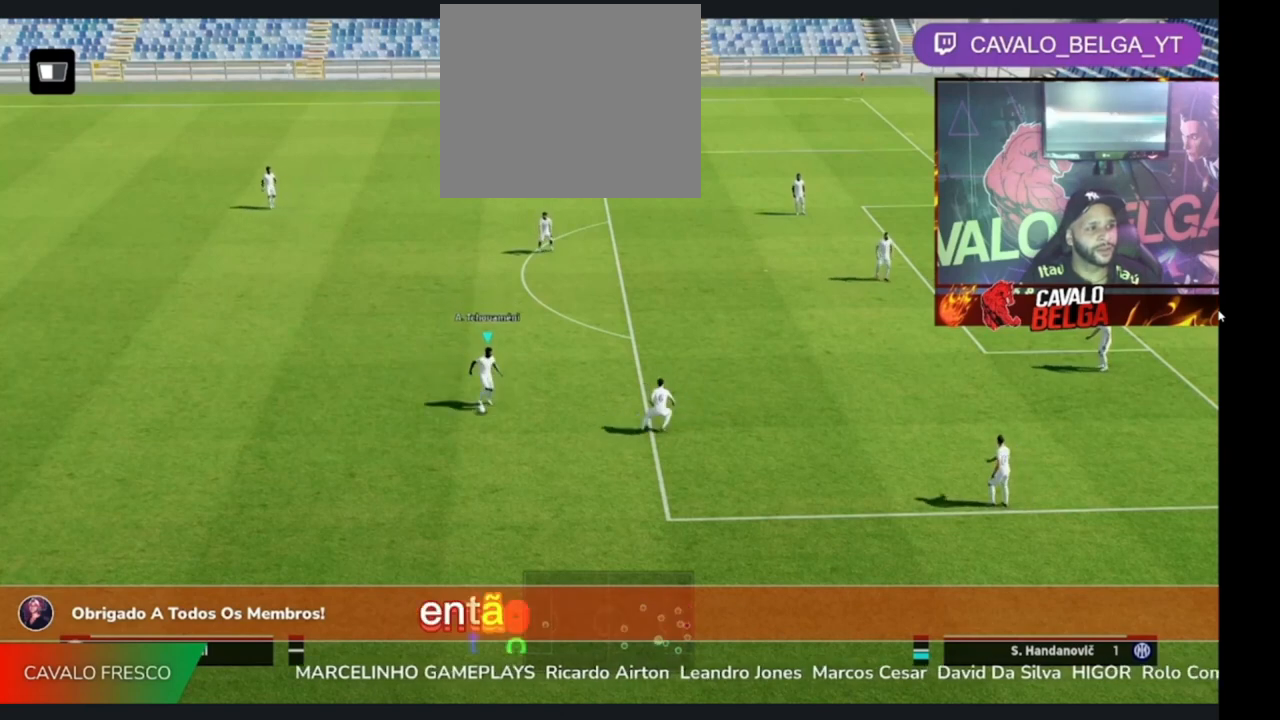
{"buttons": [], "left_stick": "center", "right_stick": "center", "events": [[100, "SQUARE", "up"], [133, "CROSS", "down"], [300, "CROSS", "up"]]}
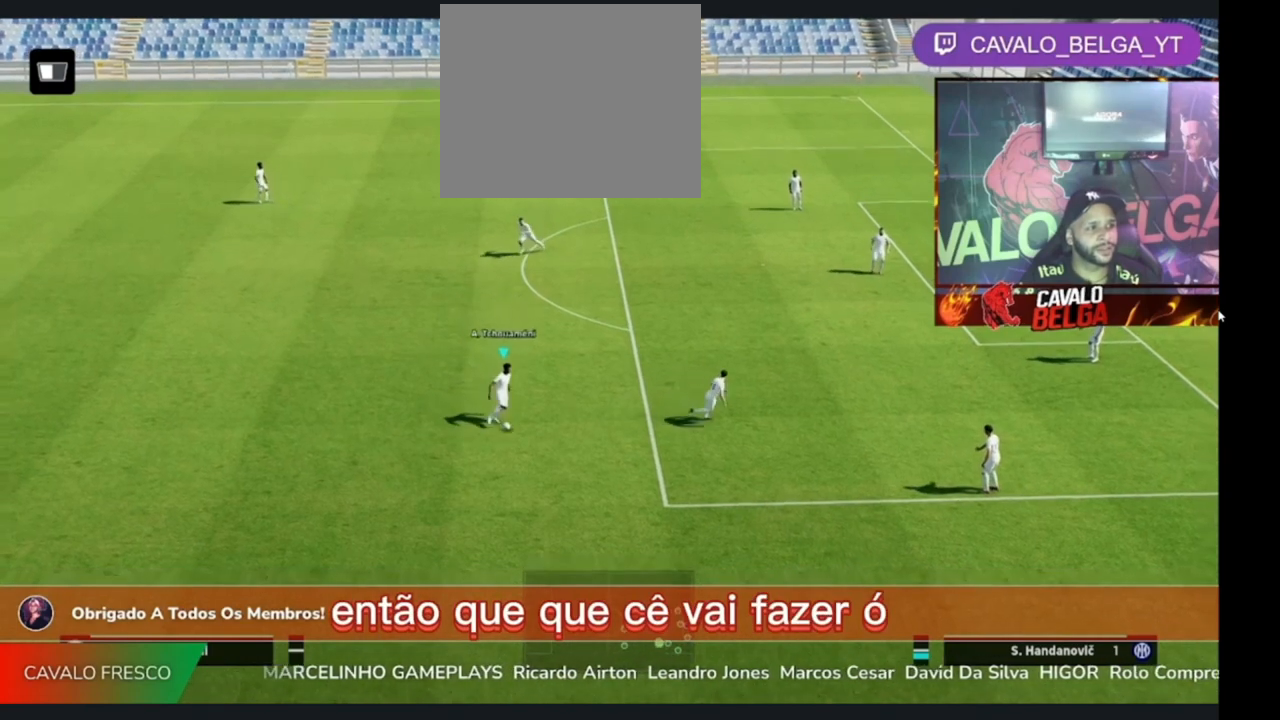
{"buttons": [], "left_stick": "center", "right_stick": "center", "events": []}
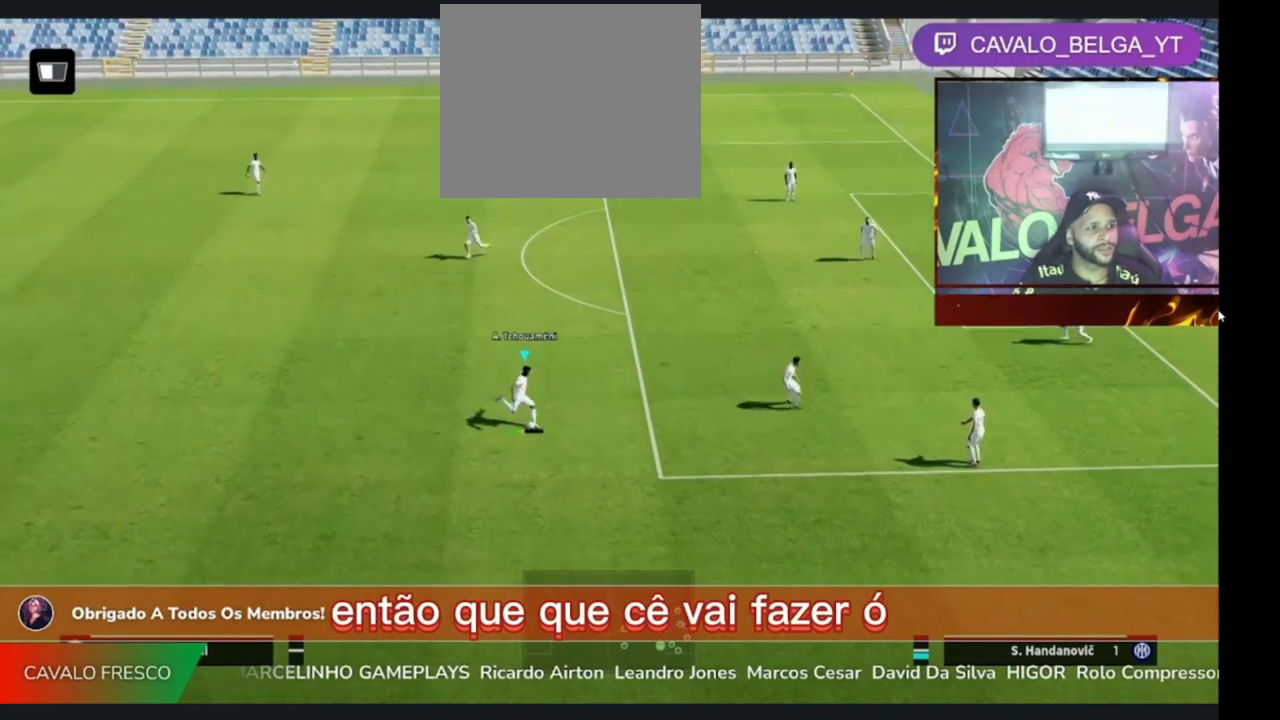
{"buttons": [], "left_stick": "center", "right_stick": "center", "events": []}
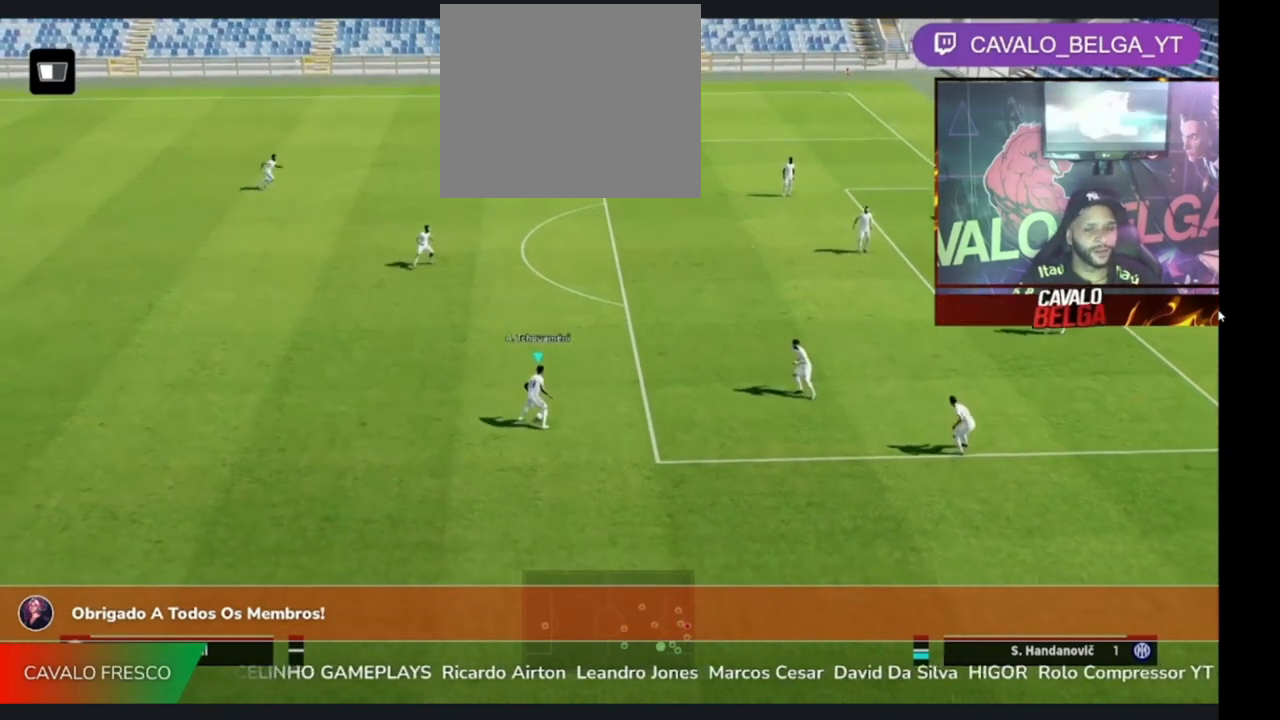
{"buttons": [], "left_stick": "center", "right_stick": "up-left", "events": [[433, "right_stick", "up-left"]]}
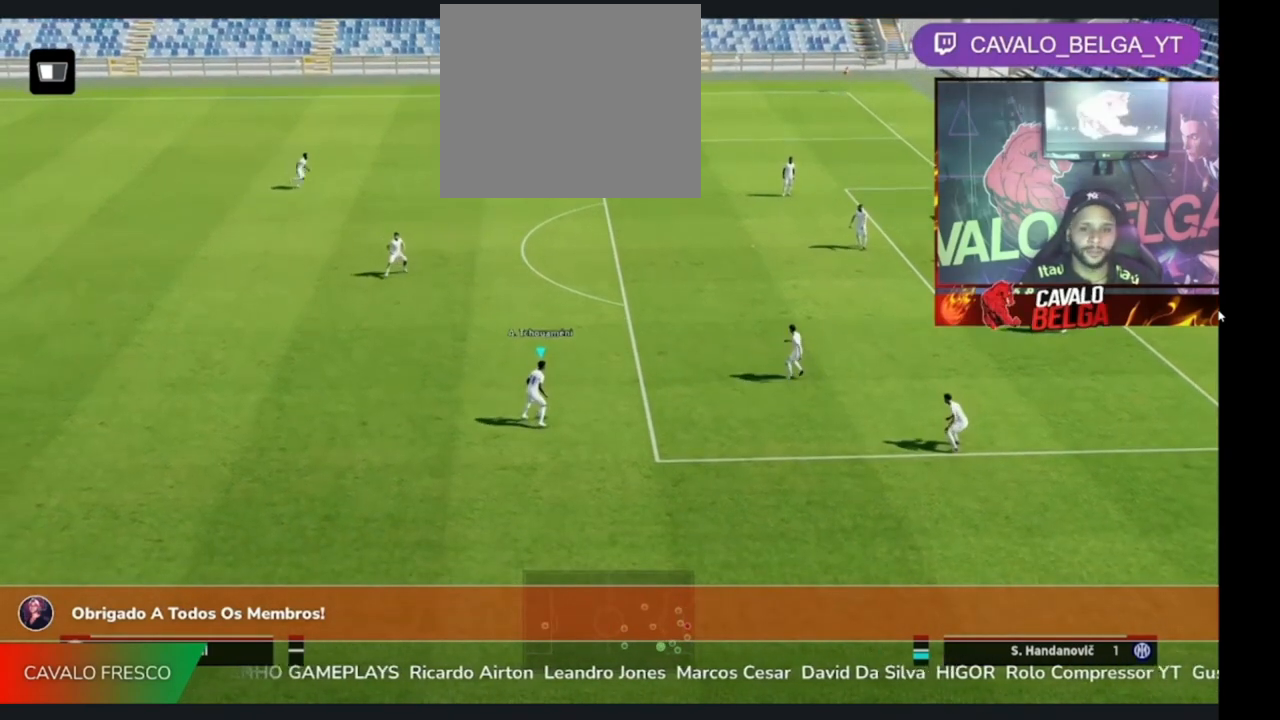
{"buttons": [], "left_stick": "up-right", "right_stick": "up-left", "events": [[433, "left_stick", "up-right"]]}
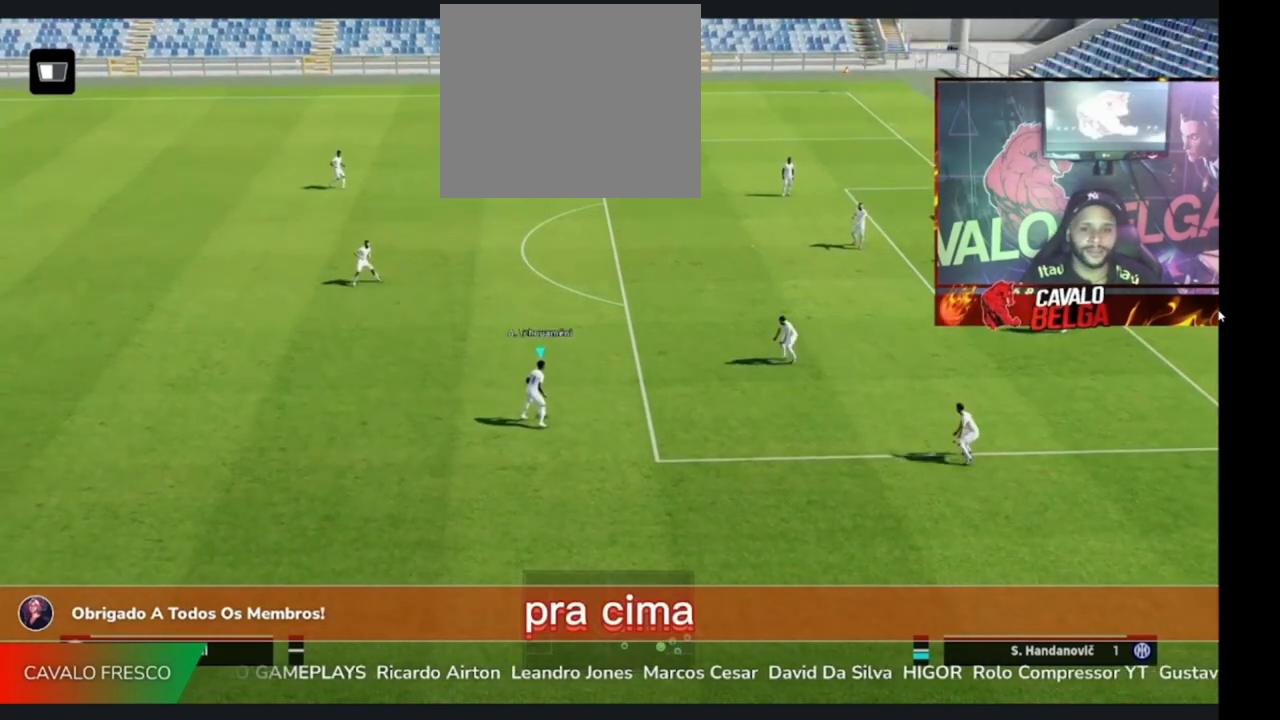
{"buttons": [], "left_stick": "up-right", "right_stick": "up-left", "events": []}
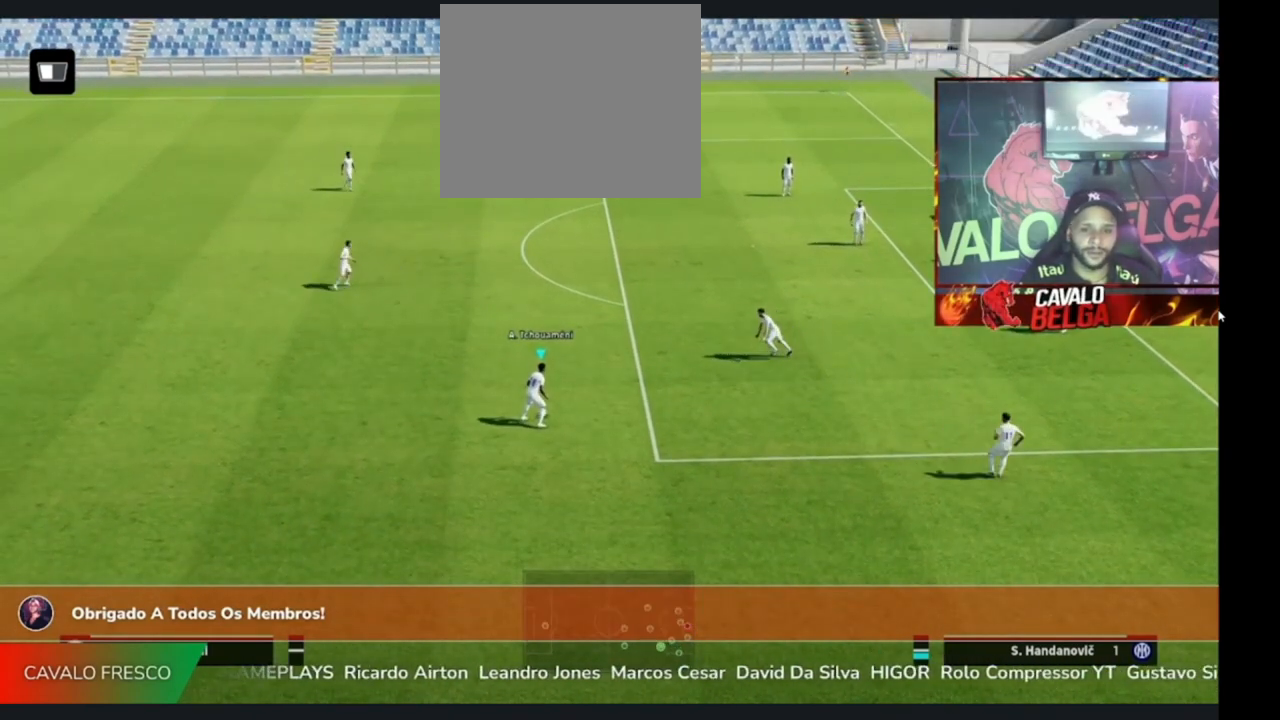
{"buttons": [], "left_stick": "center", "right_stick": "left", "events": [[100, "left_stick", "up"], [233, "left_stick", "center"], [233, "right_stick", "center"], [333, "right_stick", "left"]]}
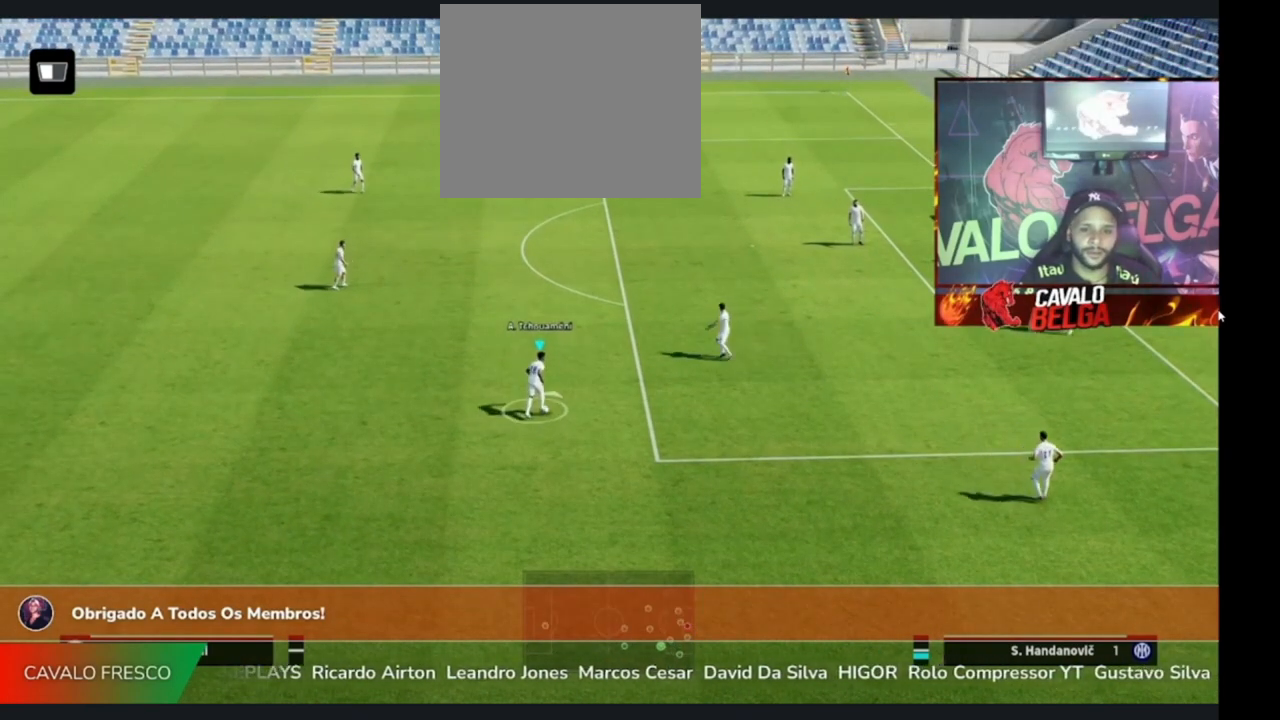
{"buttons": [], "left_stick": "up", "right_stick": "left", "events": [[133, "left_stick", "up"]]}
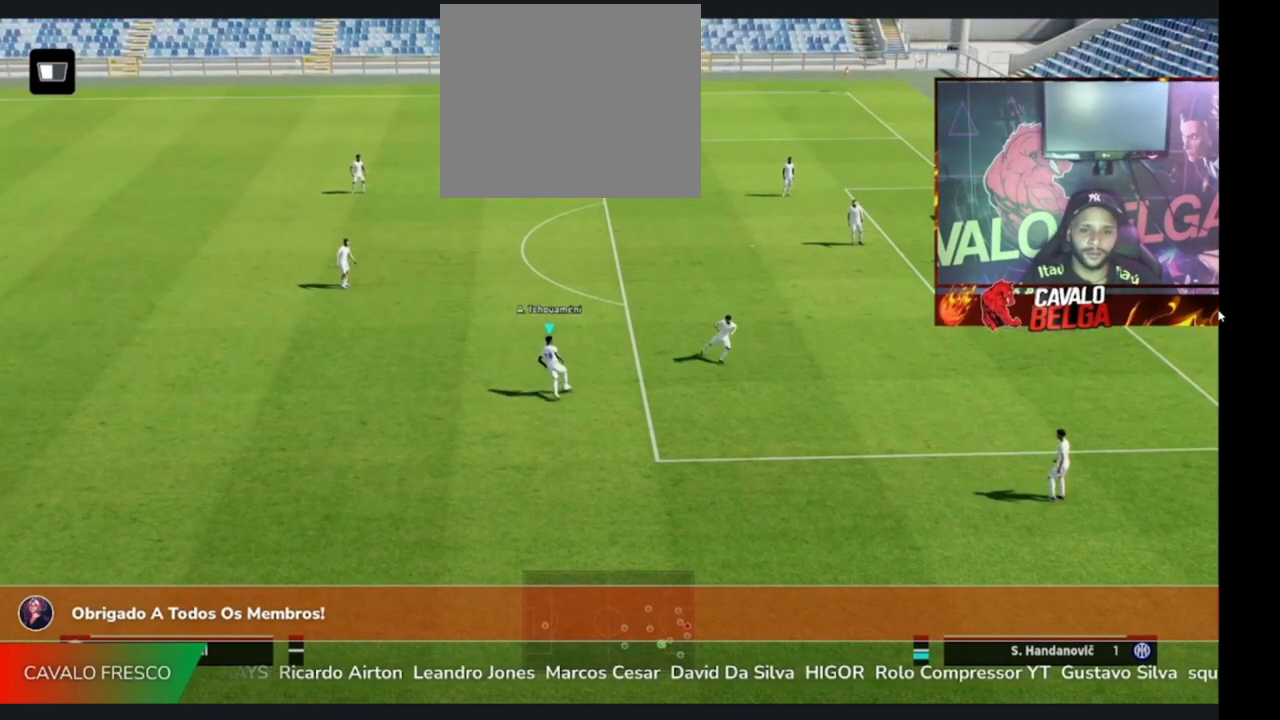
{"buttons": [], "left_stick": "center", "right_stick": "center", "events": [[433, "left_stick", "center"], [500, "right_stick", "center"]]}
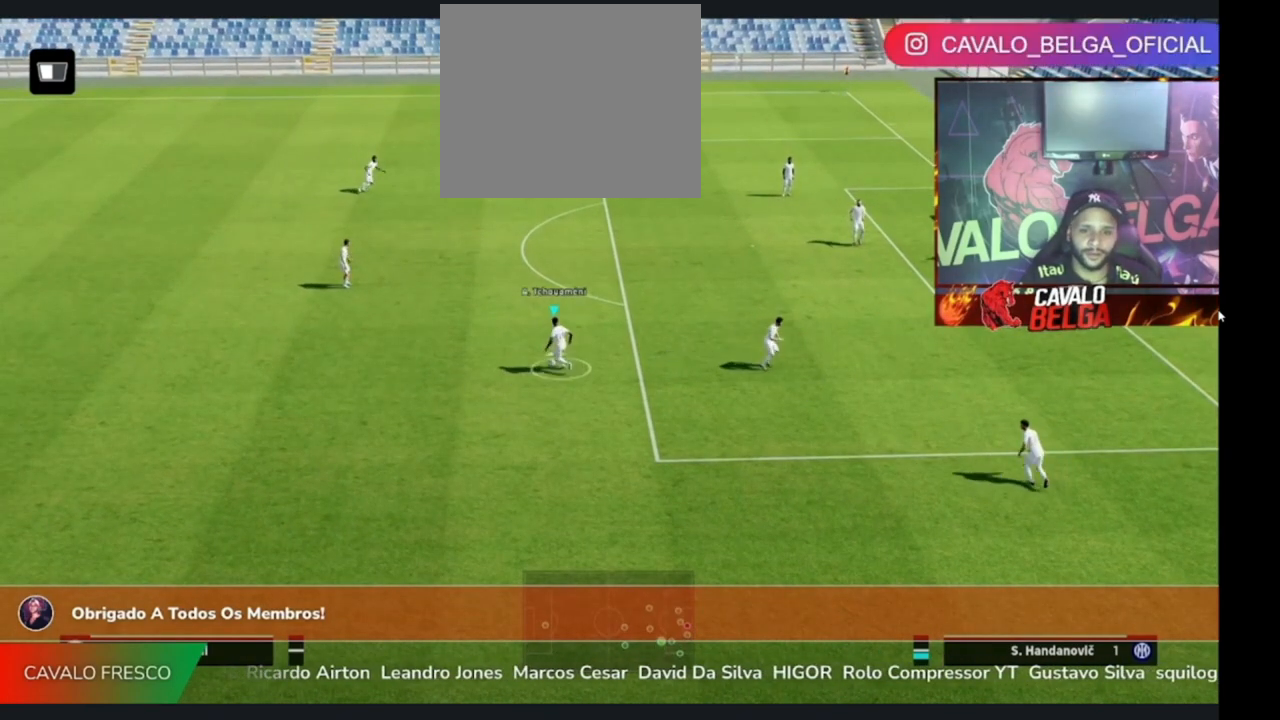
{"buttons": [], "left_stick": "up", "right_stick": "up-left", "events": [[133, "right_stick", "up-left"], [233, "left_stick", "up-right"], [400, "left_stick", "up"]]}
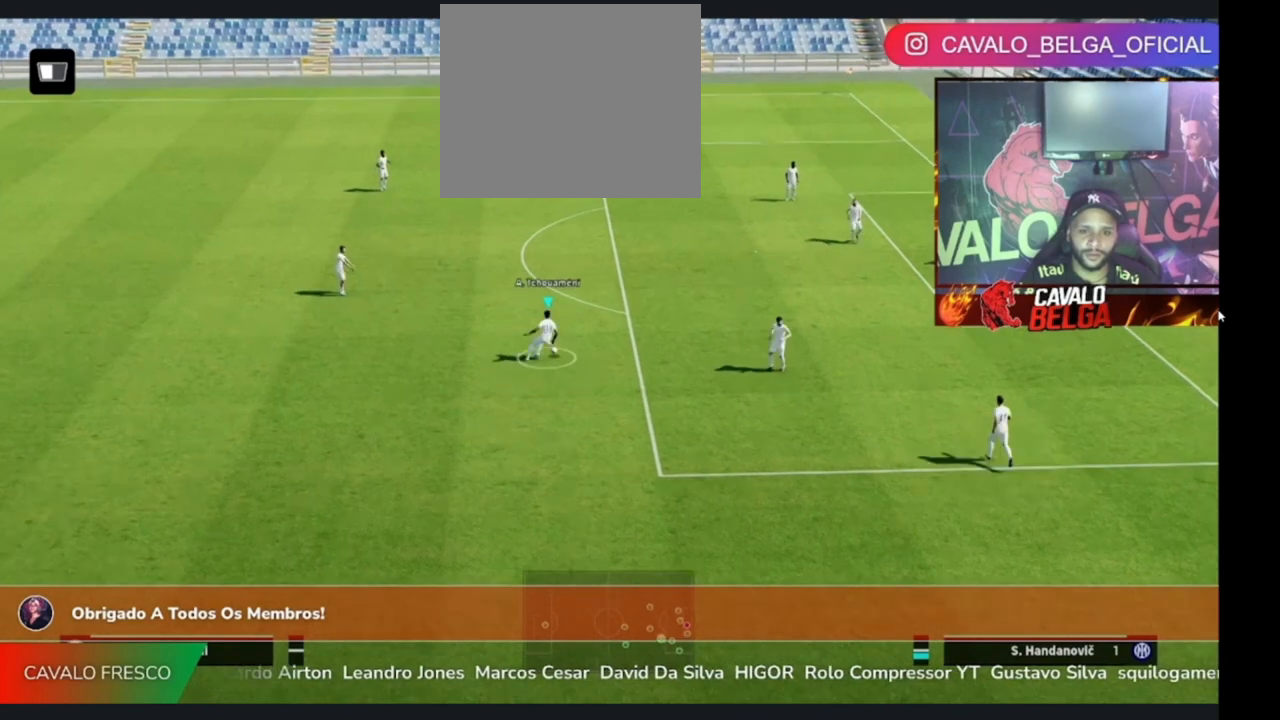
{"buttons": [], "left_stick": "up", "right_stick": "up-left", "events": []}
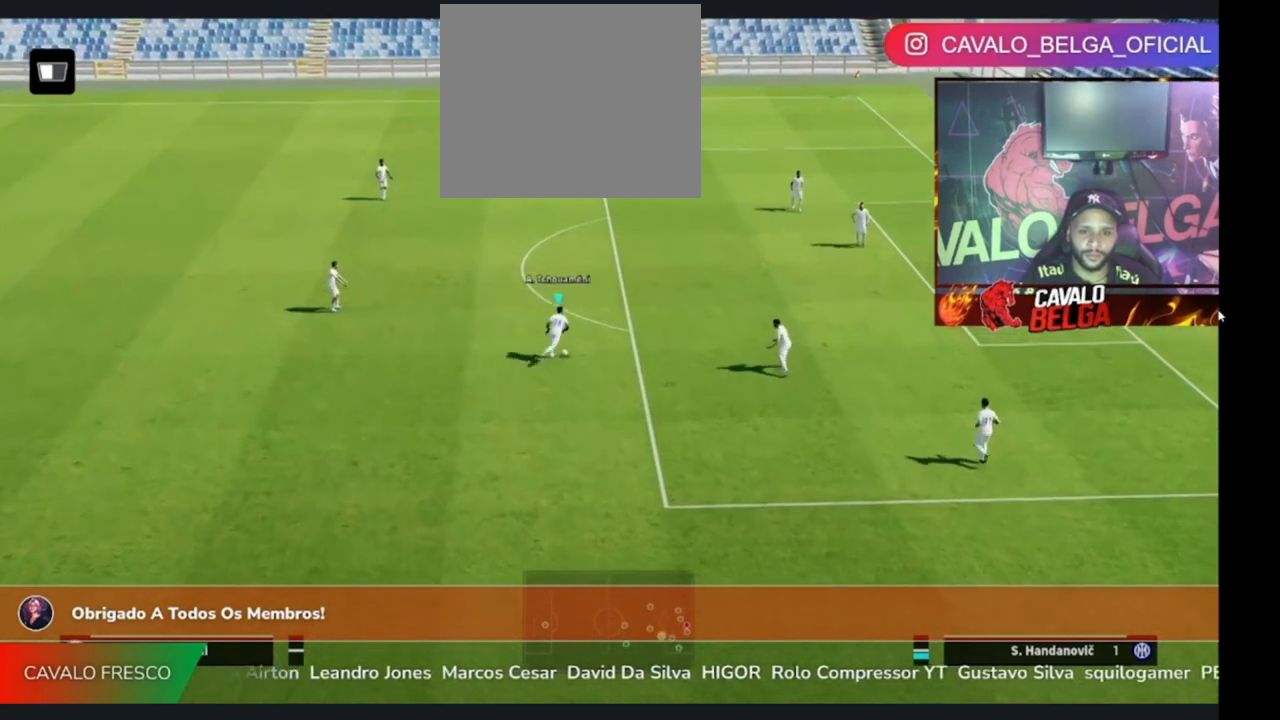
{"buttons": [], "left_stick": "center", "right_stick": "center", "events": [[200, "right_stick", "center"], [233, "left_stick", "center"]]}
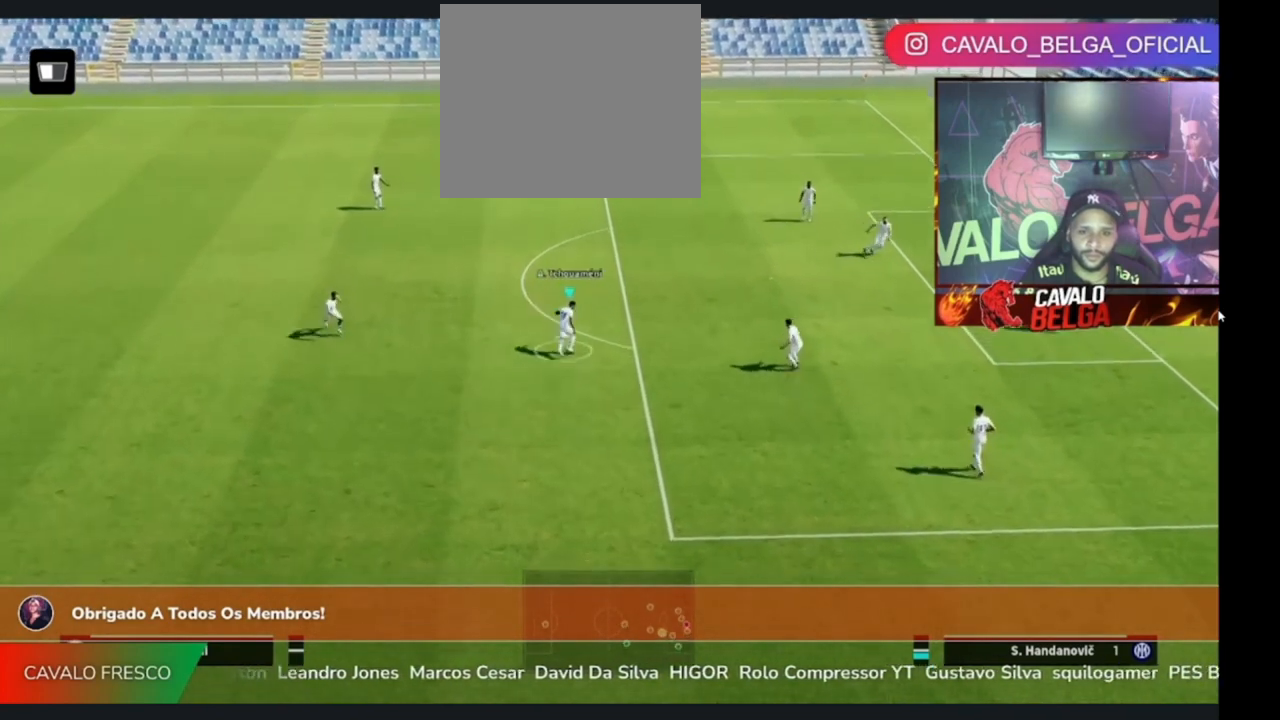
{"buttons": [], "left_stick": "down", "right_stick": "center", "events": [[100, "left_stick", "down"]]}
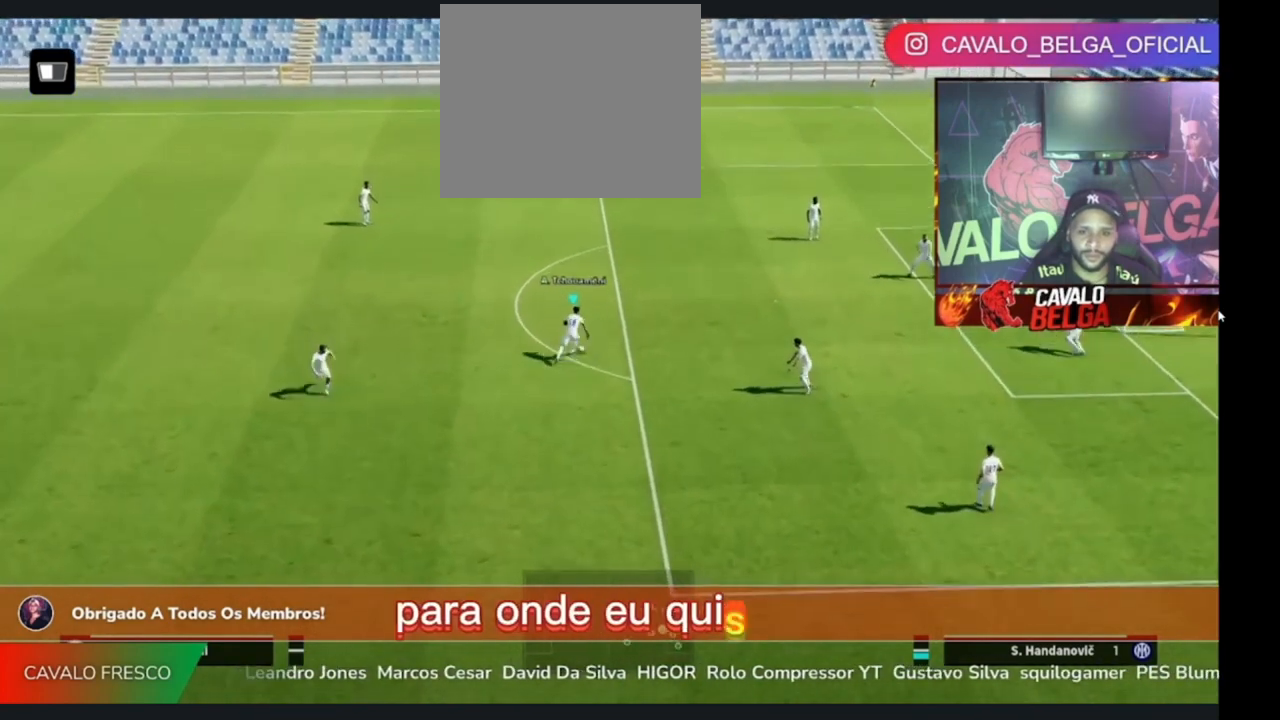
{"buttons": [], "left_stick": "down", "right_stick": "center", "events": [[33, "CROSS", "down"], [133, "CROSS", "up"]]}
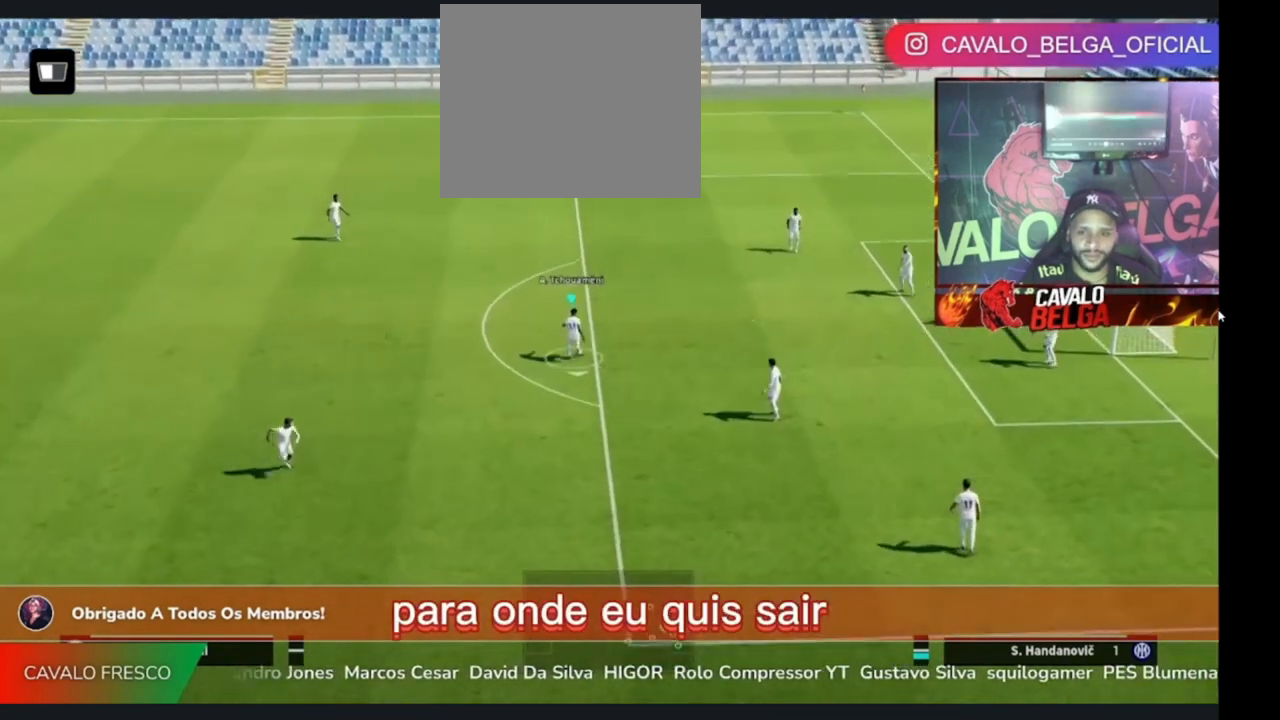
{"buttons": [], "left_stick": "up", "right_stick": "center", "events": [[33, "left_stick", "center"], [333, "left_stick", "up"]]}
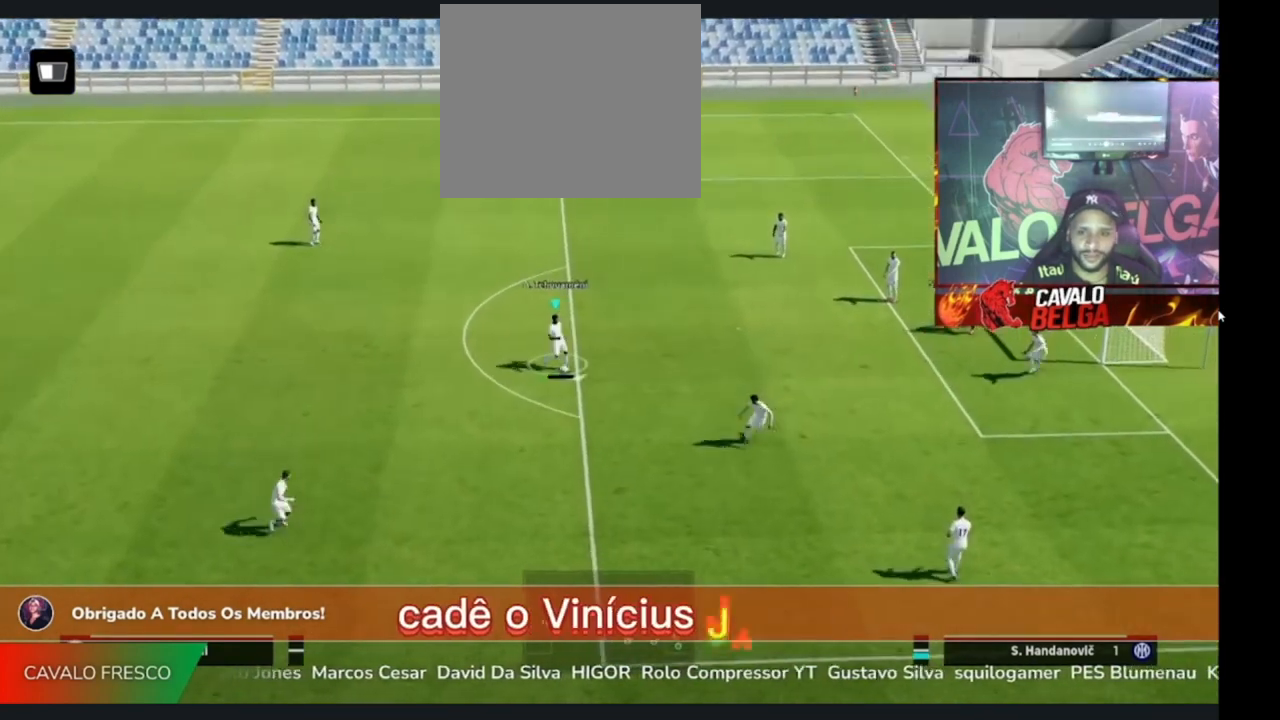
{"buttons": [], "left_stick": "up", "right_stick": "center", "events": [[133, "CROSS", "down"], [433, "CROSS", "up"]]}
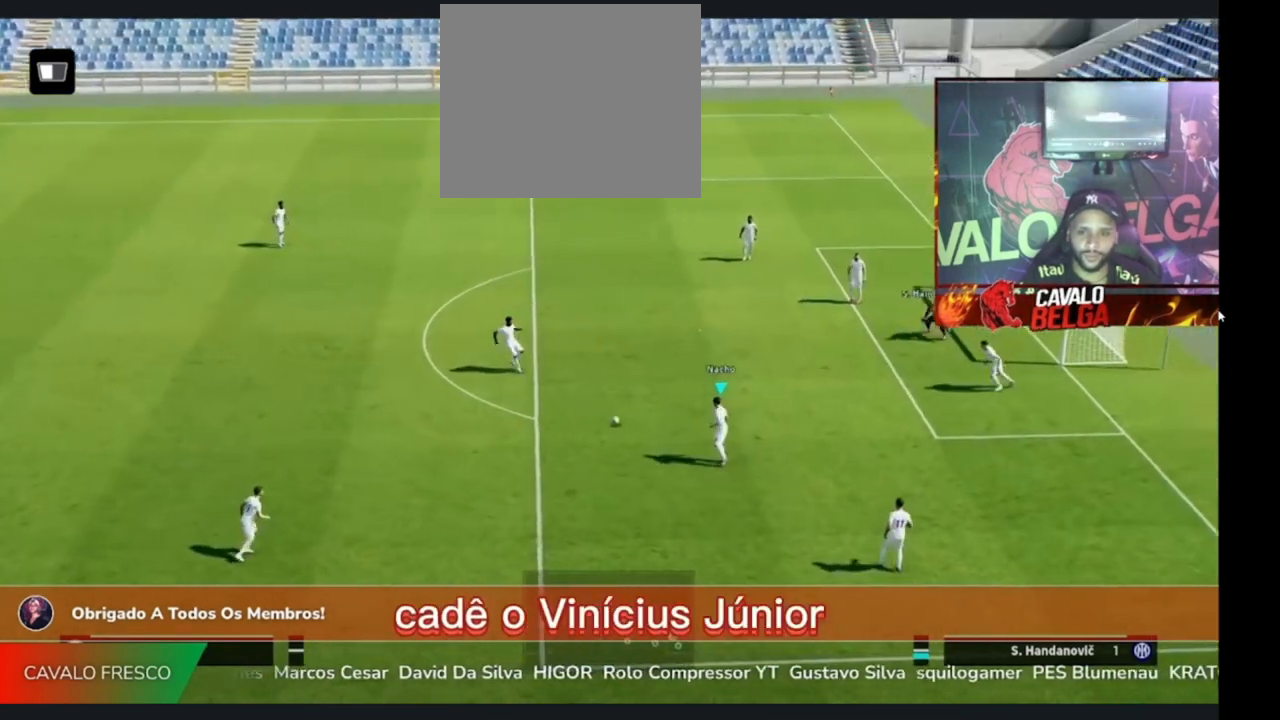
{"buttons": [], "left_stick": "up", "right_stick": "center", "events": []}
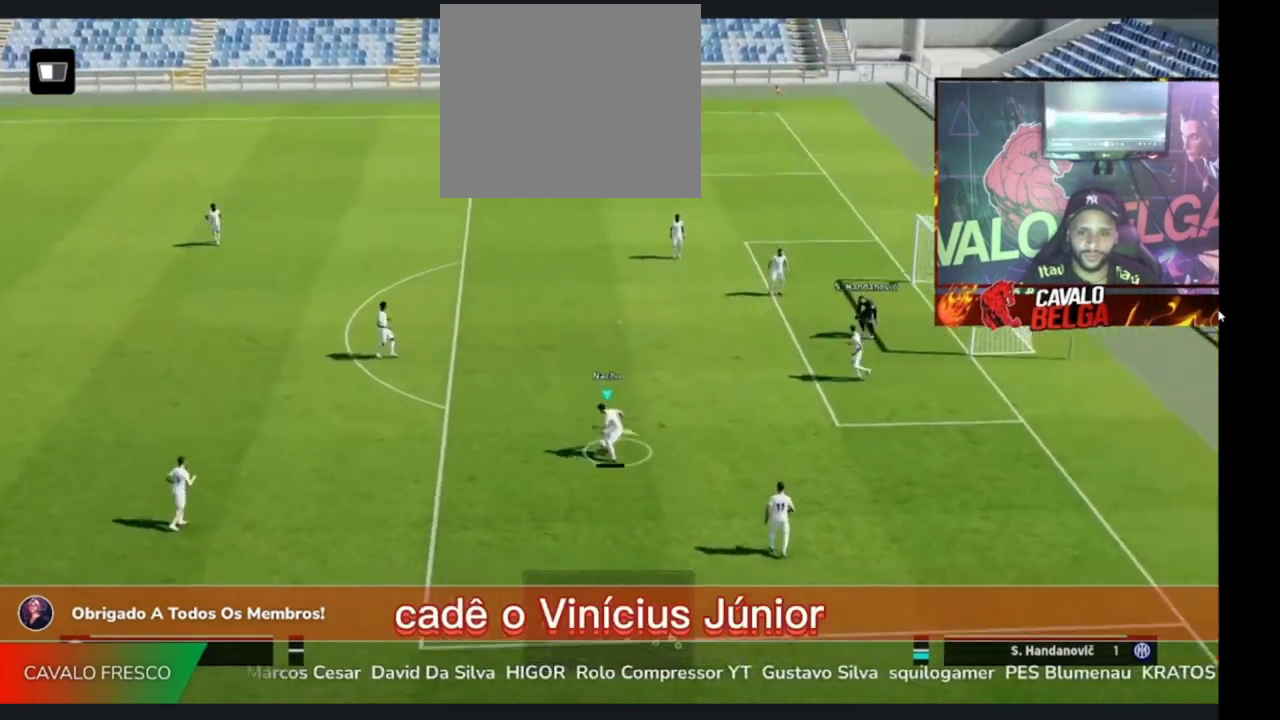
{"buttons": [], "left_stick": "center", "right_stick": "center", "events": [[233, "left_stick", "center"]]}
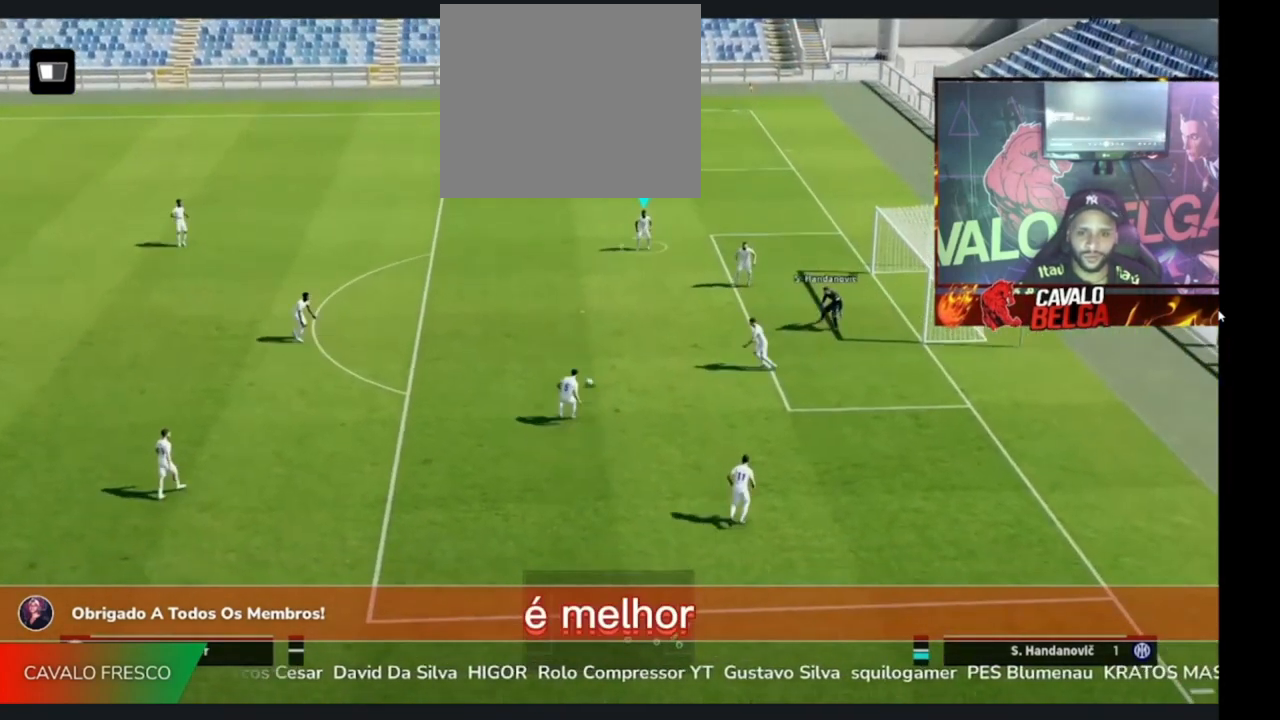
{"buttons": ["R1"], "left_stick": "left", "right_stick": "center", "events": [[100, "left_stick", "left"], [433, "R1", "down"]]}
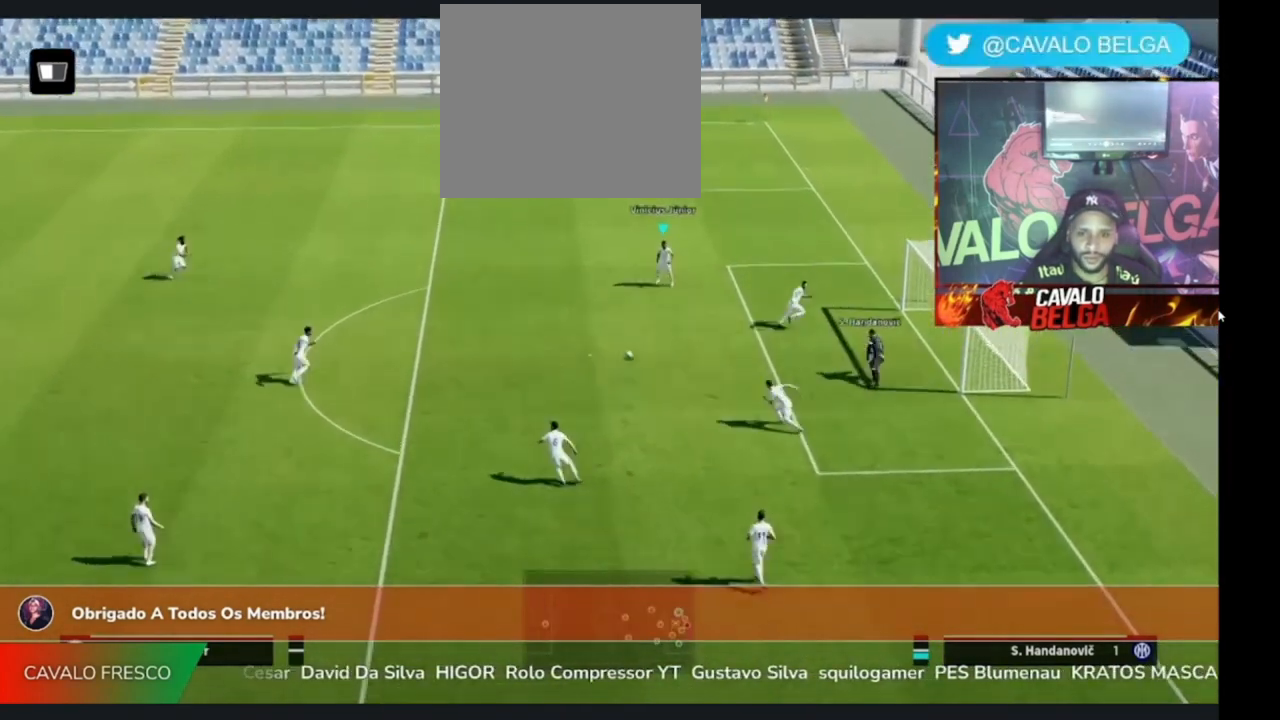
{"buttons": ["R1"], "left_stick": "left", "right_stick": "center", "events": [[100, "R1", "up"], [133, "R1", "down"]]}
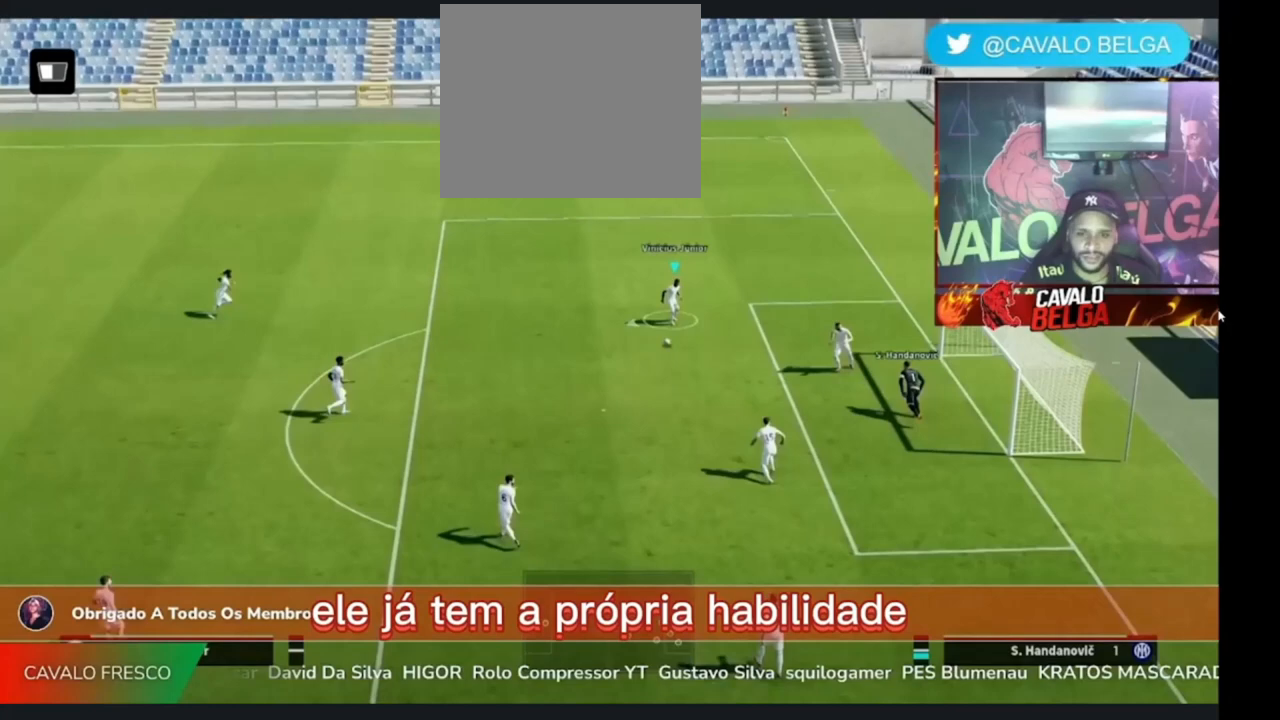
{"buttons": ["R1"], "left_stick": "left", "right_stick": "center", "events": []}
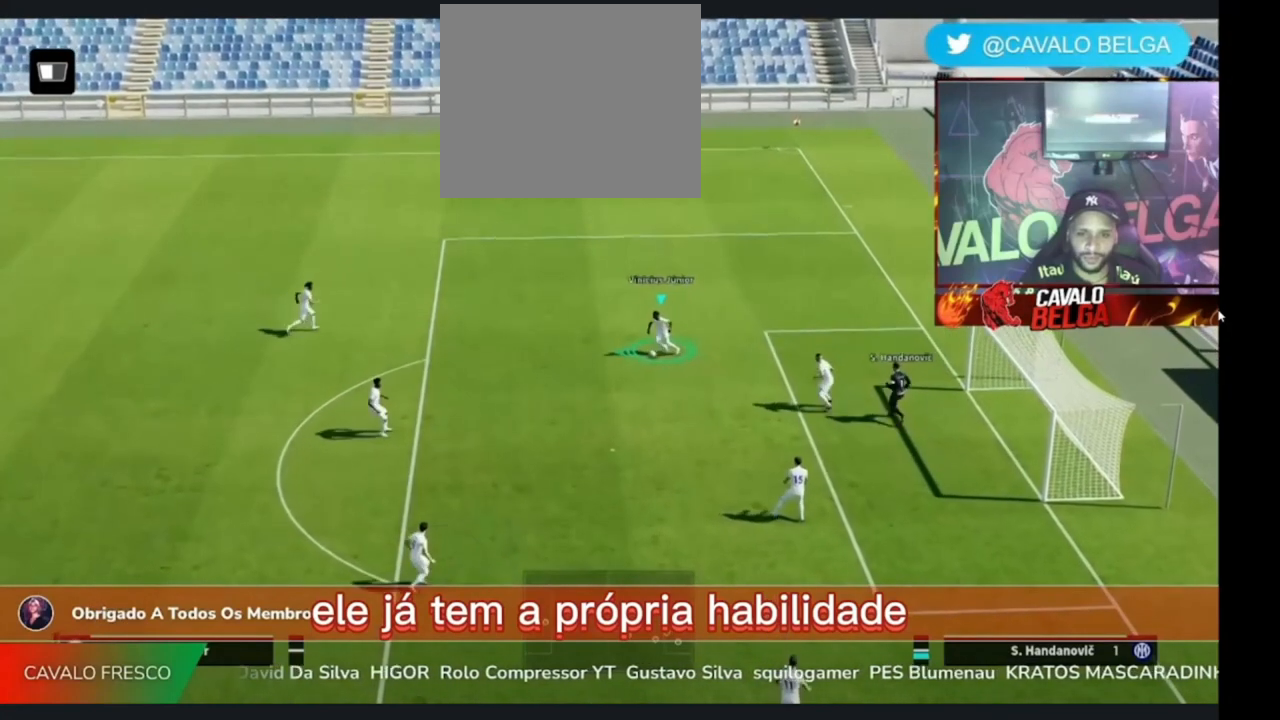
{"buttons": ["R1", "R2"], "left_stick": "left", "right_stick": "center", "events": [[400, "R2", "down"]]}
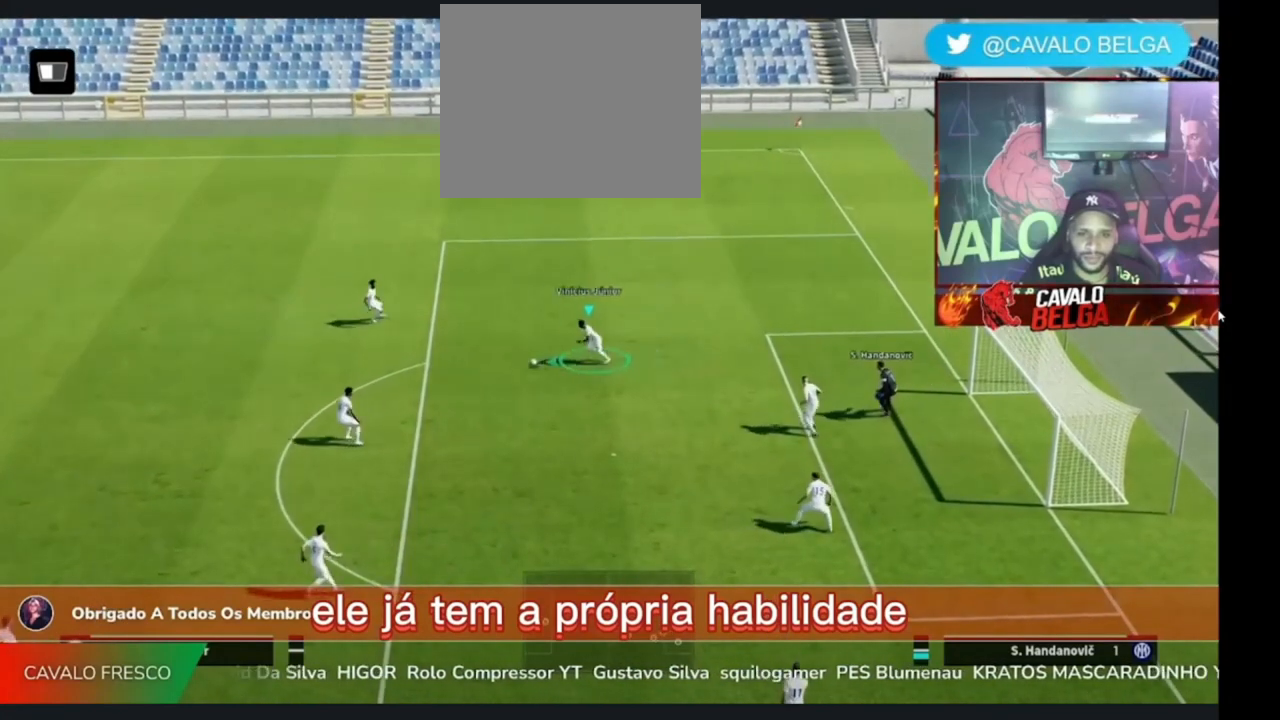
{"buttons": ["R1", "R2"], "left_stick": "left", "right_stick": "center", "events": []}
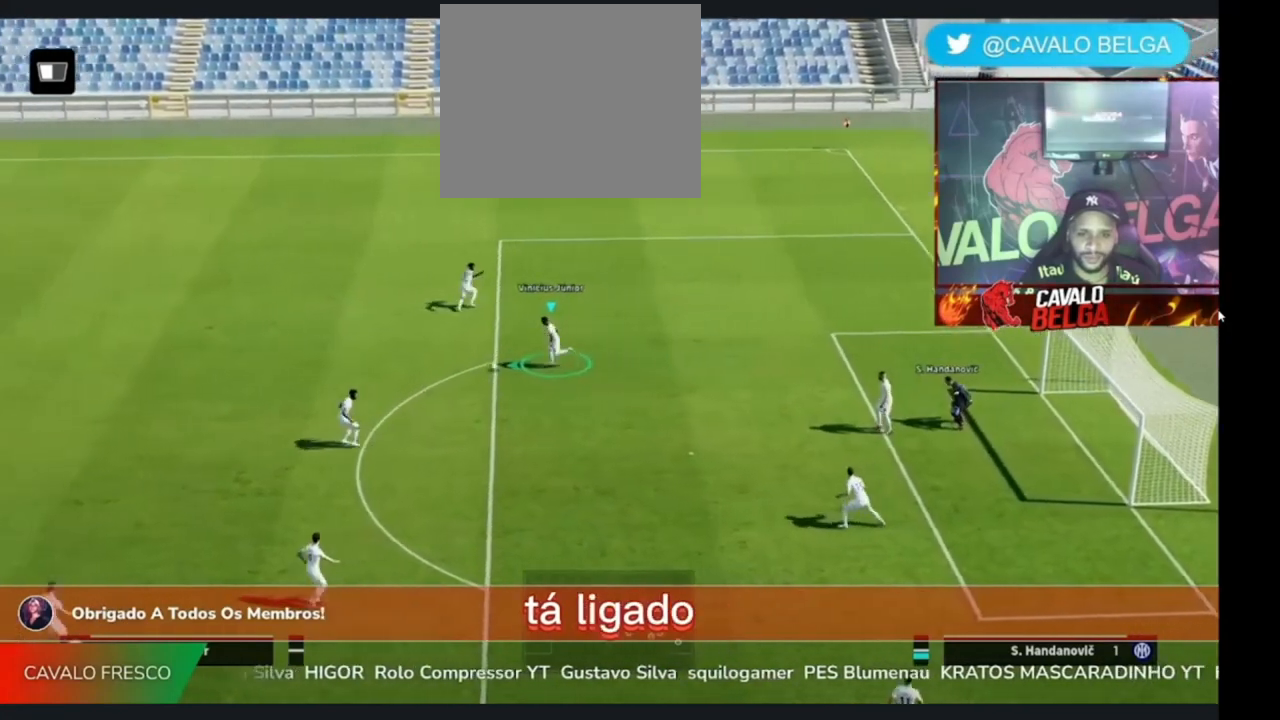
{"buttons": ["SQUARE"], "left_stick": "center", "right_stick": "center", "events": [[133, "R1", "up"], [133, "R2", "up"], [233, "left_stick", "center"], [333, "SQUARE", "down"]]}
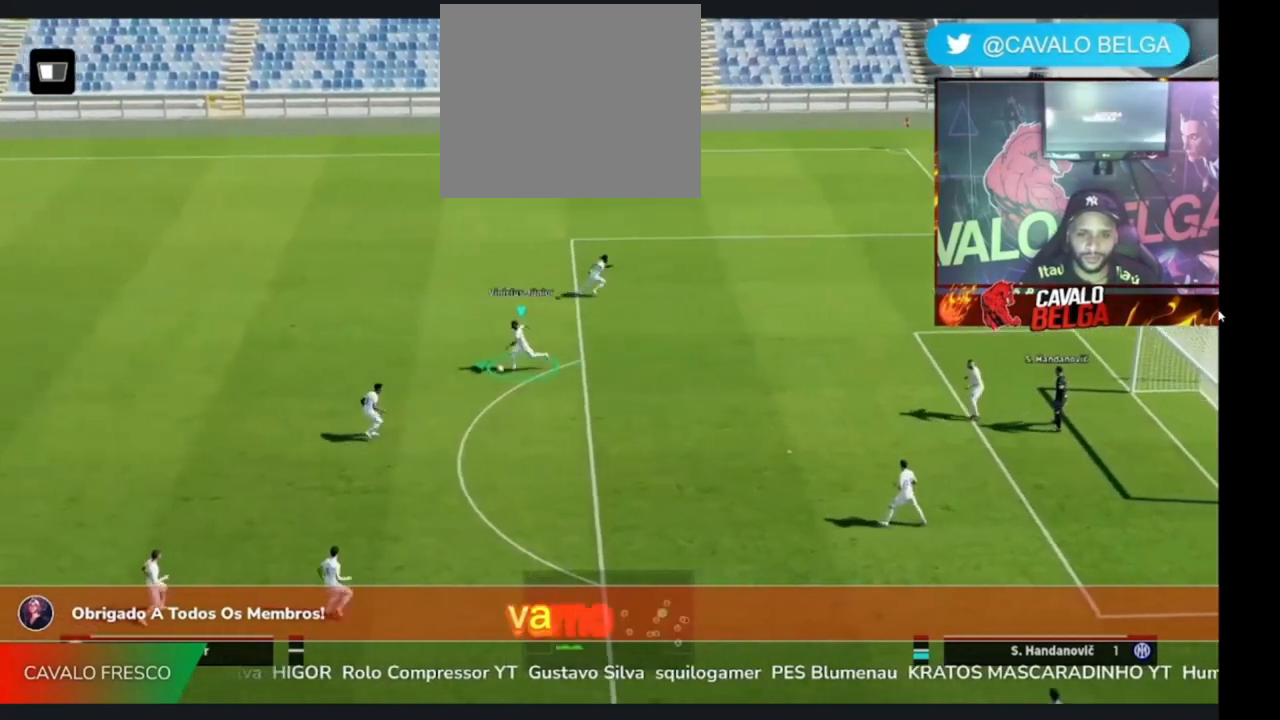
{"buttons": [], "left_stick": "center", "right_stick": "center", "events": [[33, "CROSS", "down"], [33, "SQUARE", "up"], [100, "CROSS", "up"]]}
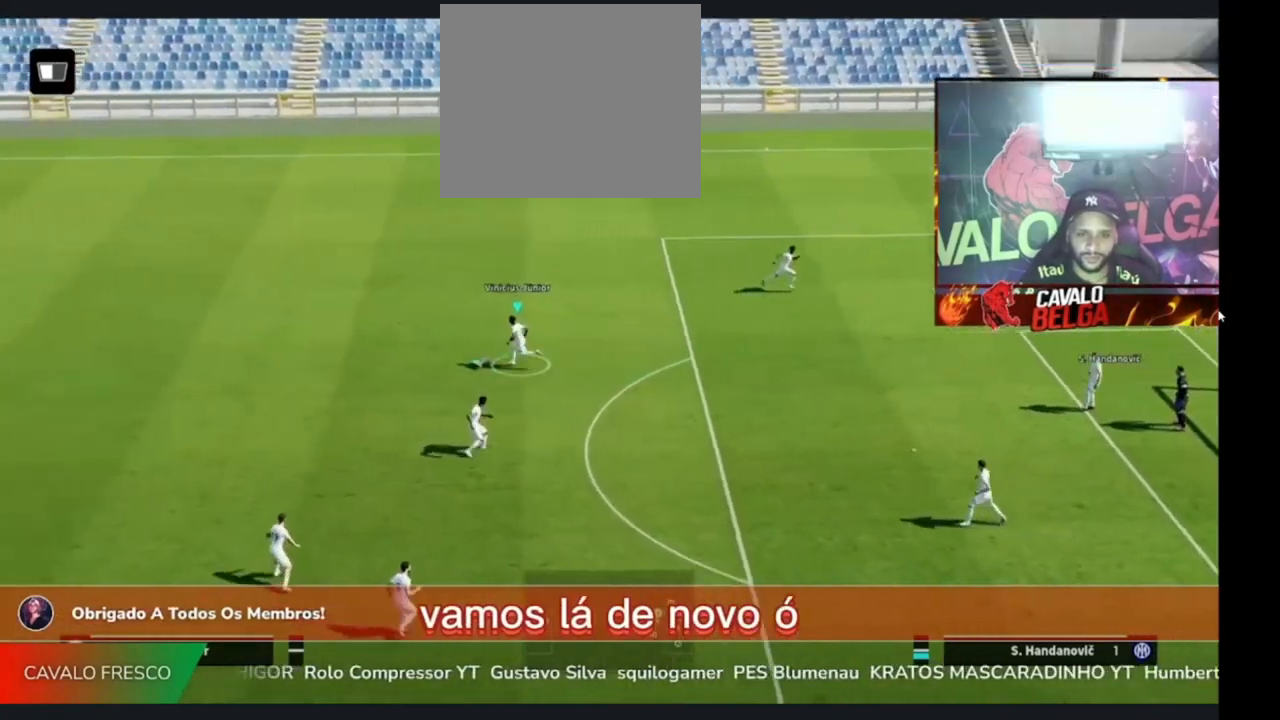
{"buttons": [], "left_stick": "center", "right_stick": "center", "events": []}
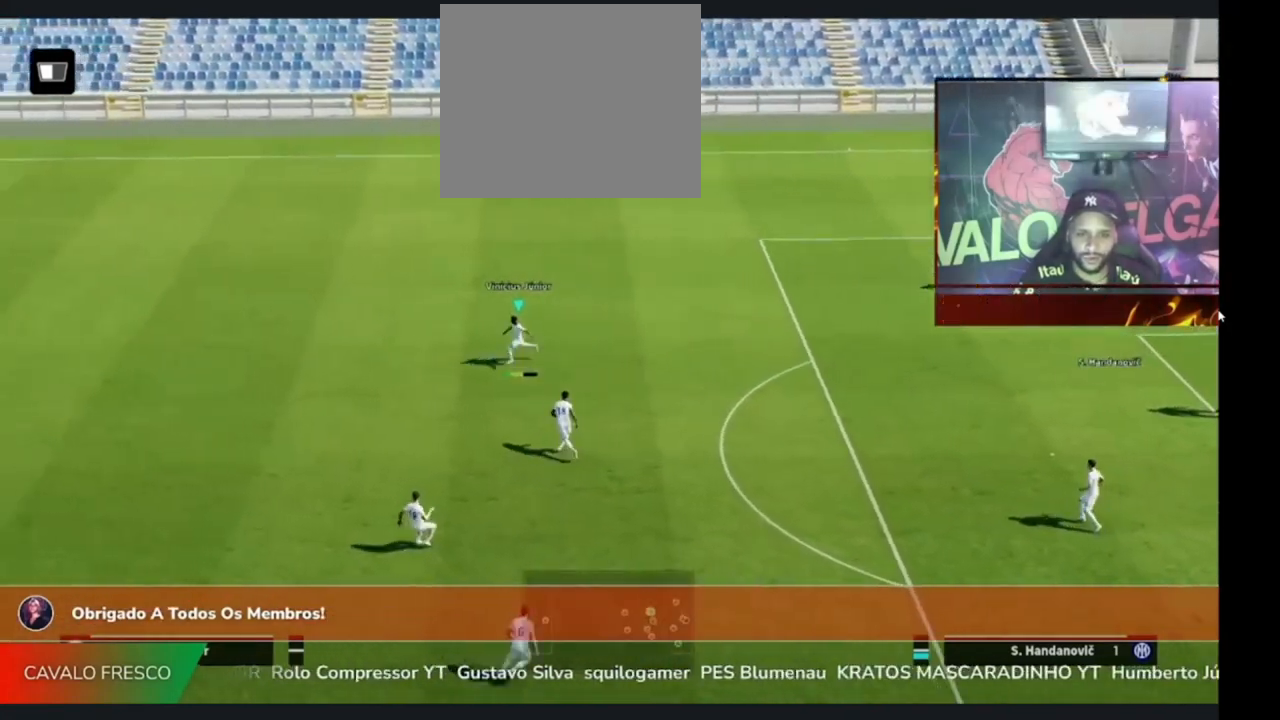
{"buttons": [], "left_stick": "up-right", "right_stick": "center", "events": [[33, "left_stick", "right"], [133, "left_stick", "up-right"]]}
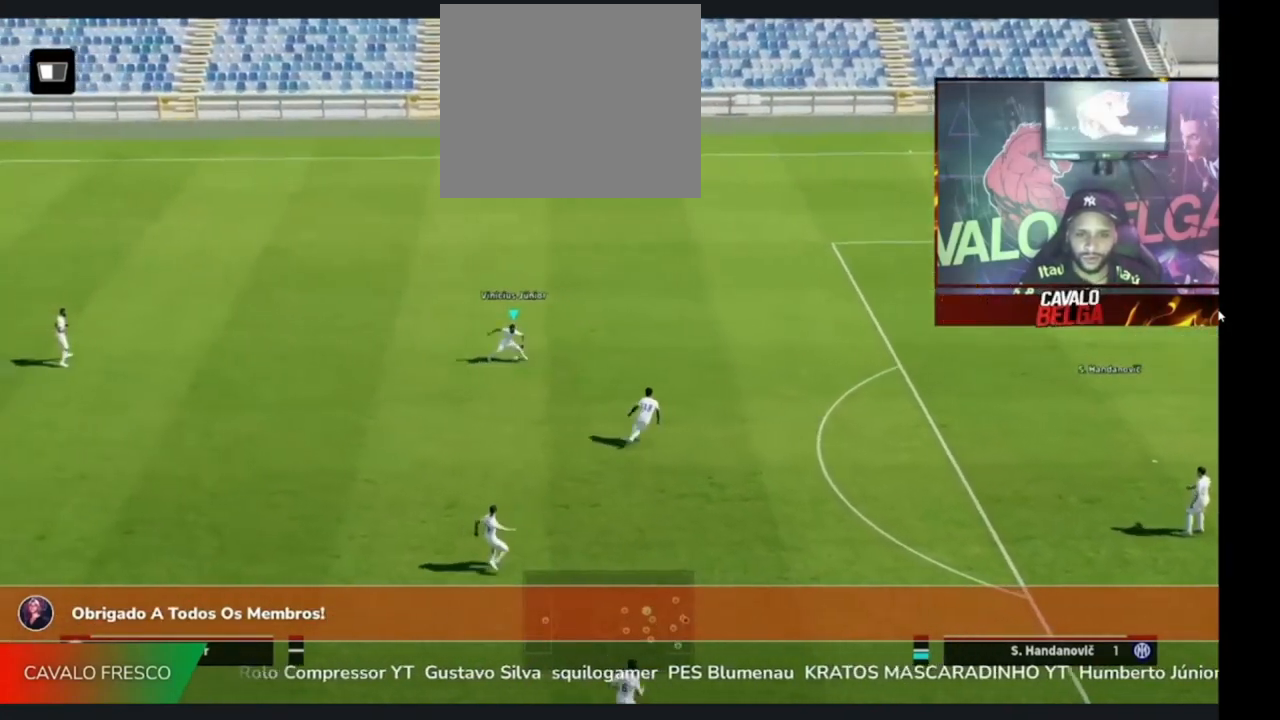
{"buttons": [], "left_stick": "right", "right_stick": "center", "events": [[433, "left_stick", "right"]]}
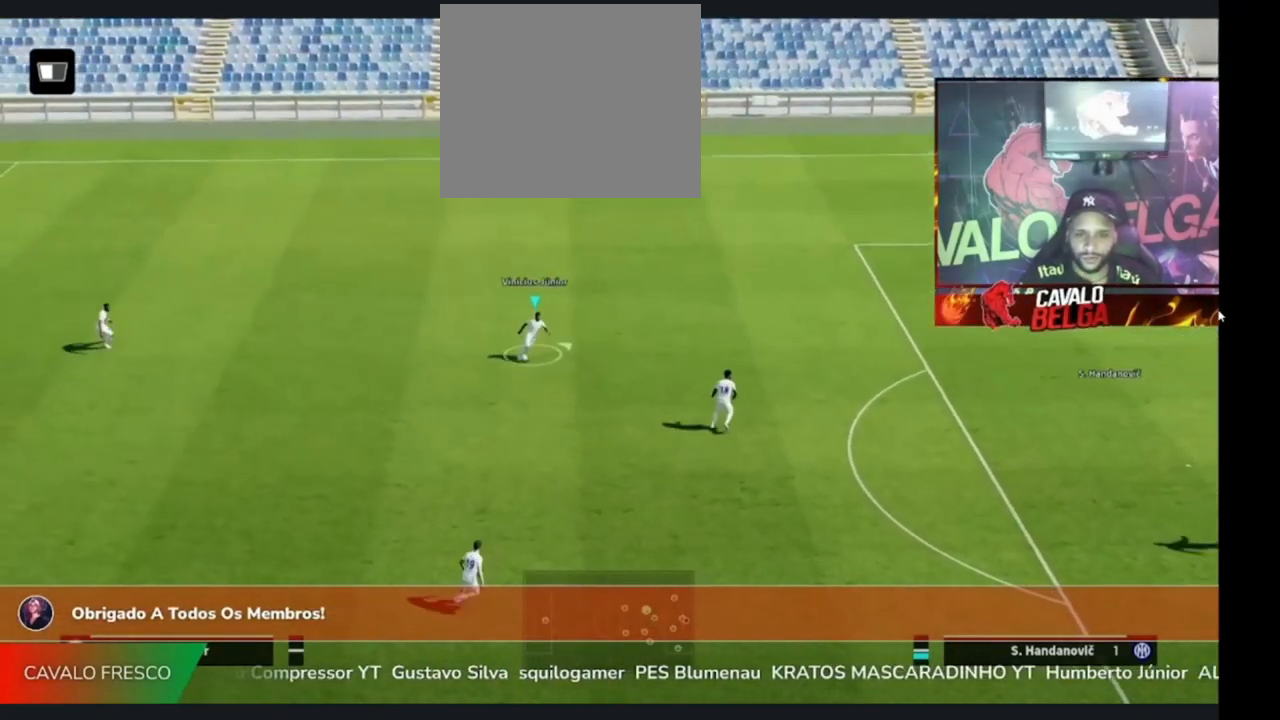
{"buttons": [], "left_stick": "down-right", "right_stick": "center", "events": [[133, "left_stick", "down-right"]]}
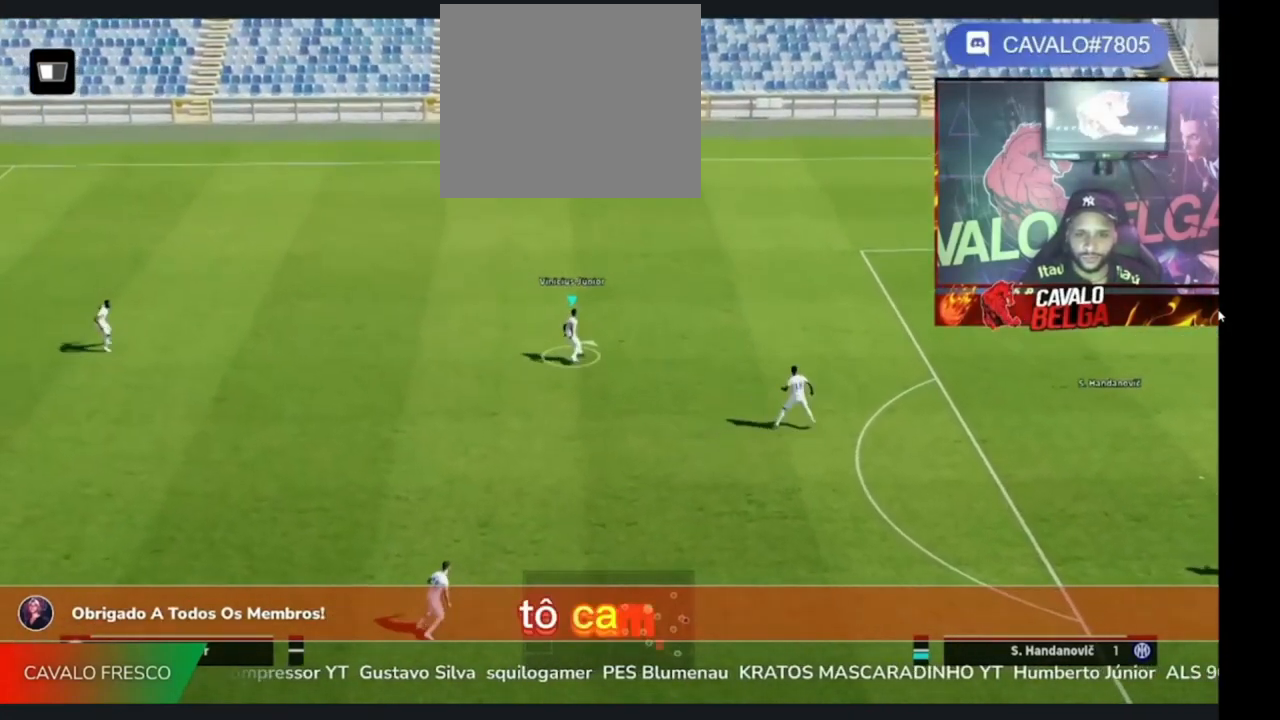
{"buttons": [], "left_stick": "center", "right_stick": "right", "events": [[133, "left_stick", "center"], [133, "right_stick", "right"]]}